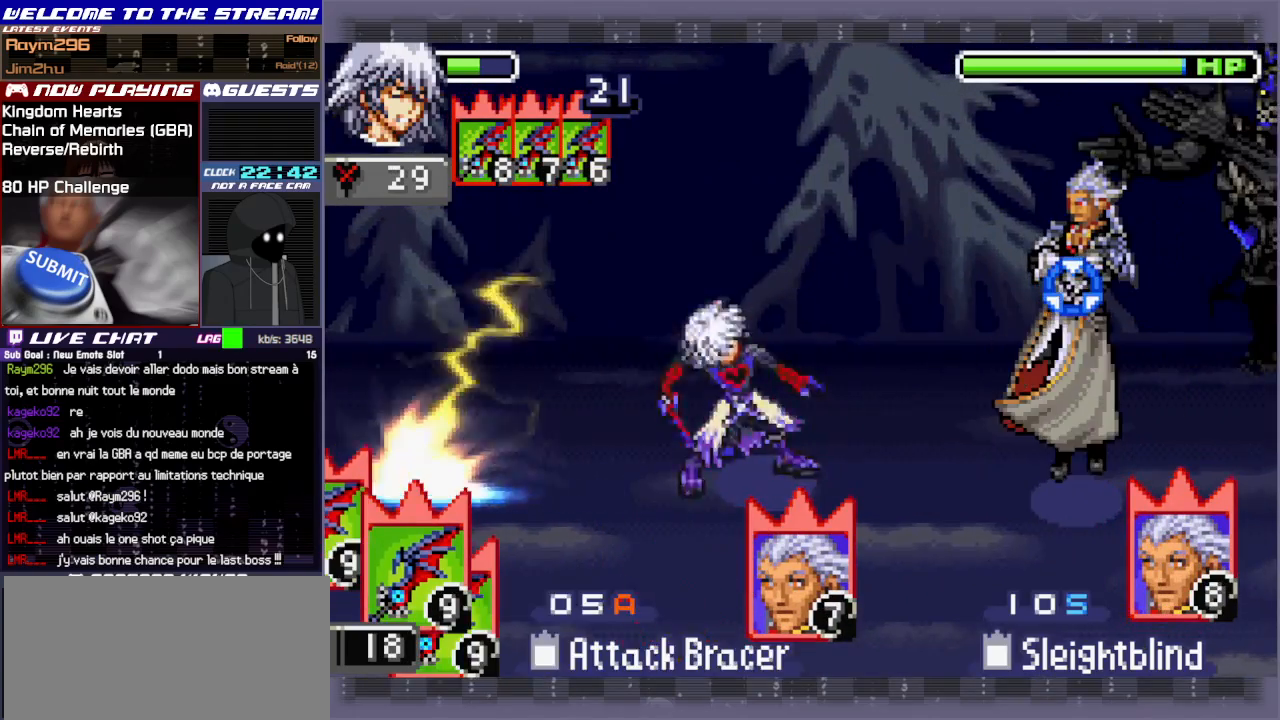
Gameplay with a controller (PlayStation layout); each line is a JSON object with the inputs held at the frame after it. "events" lists button and stick changes between this image and that frame as [ms after this image, input, new state], when the widget could be followed in between. Not read: L3 R3 right_stick.
{"buttons": [], "left_stick": "right", "events": [[117, "R1", "down"], [200, "left_stick", "right"], [250, "R1", "up"]]}
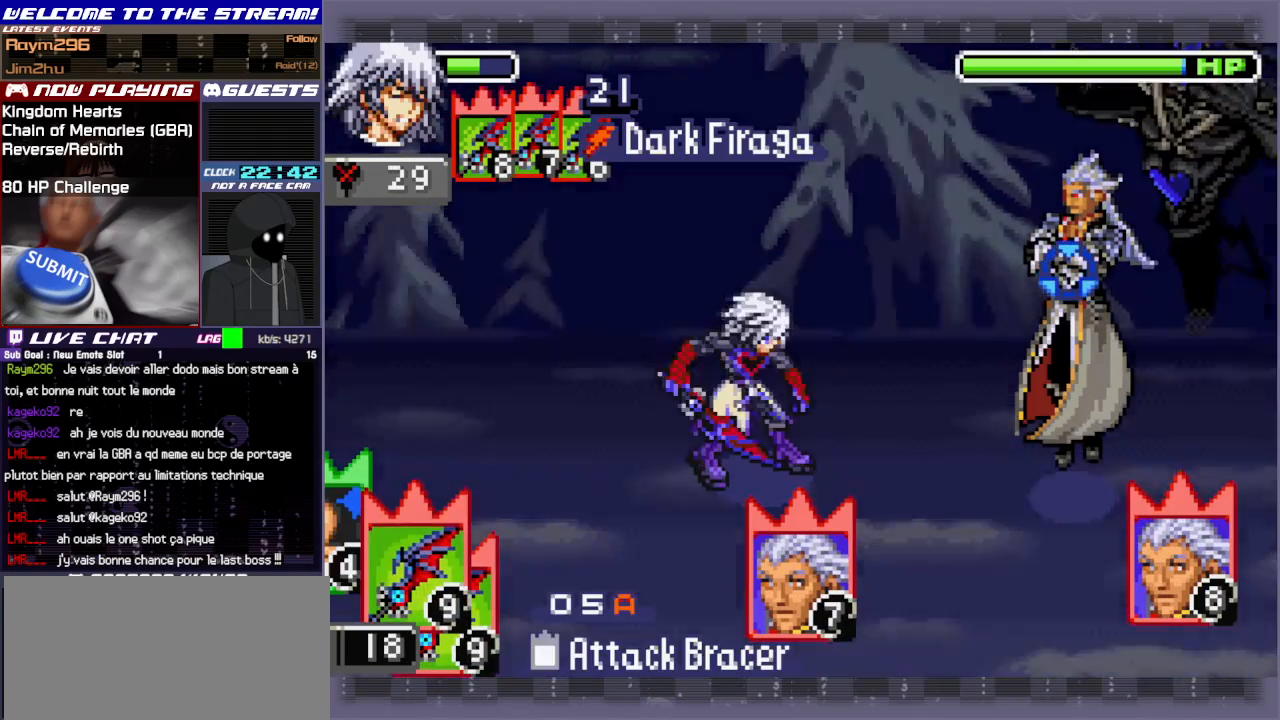
{"buttons": [], "left_stick": "right", "events": [[83, "CIRCLE", "down"], [183, "CIRCLE", "up"], [250, "CIRCLE", "down"], [350, "CIRCLE", "up"], [400, "CIRCLE", "down"], [500, "CIRCLE", "up"]]}
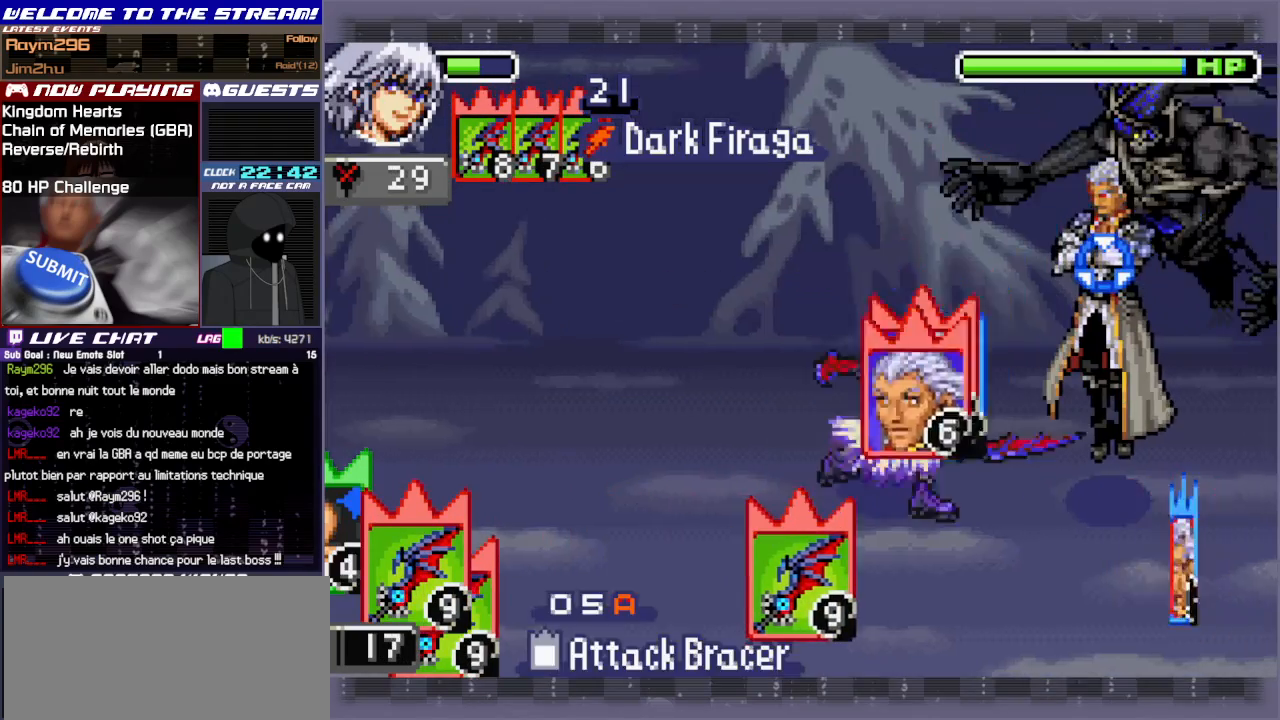
{"buttons": [], "left_stick": "right", "events": []}
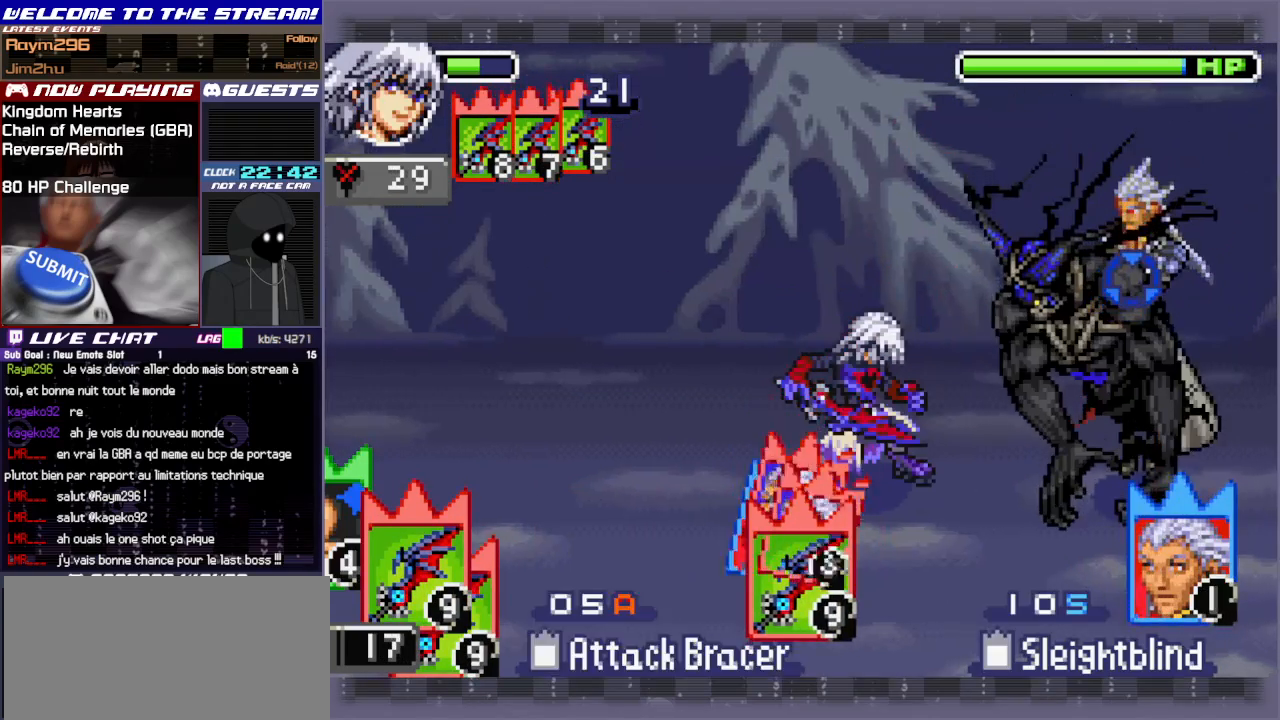
{"buttons": [], "left_stick": "center", "events": [[67, "CIRCLE", "down"], [100, "left_stick", "center"], [183, "CIRCLE", "up"], [283, "CIRCLE", "down"], [367, "CIRCLE", "up"]]}
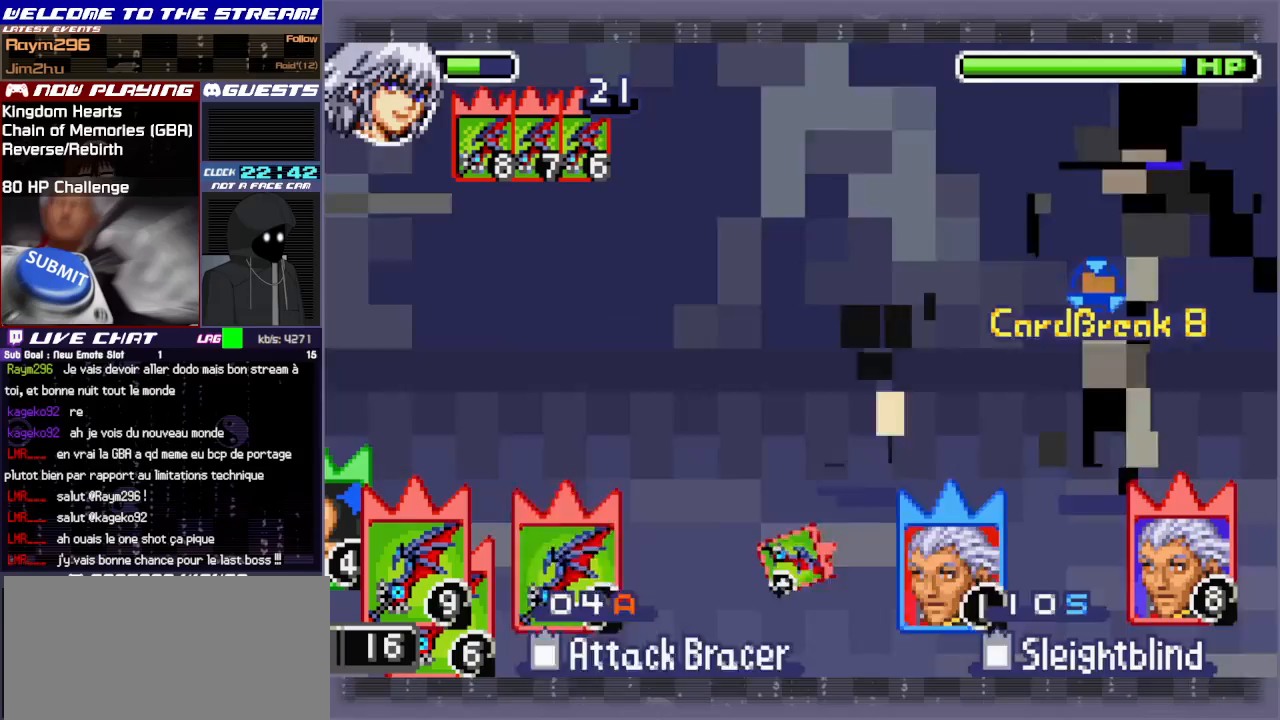
{"buttons": ["CIRCLE"], "left_stick": "right", "events": [[217, "CIRCLE", "down"], [283, "left_stick", "right"], [367, "CIRCLE", "up"], [433, "CIRCLE", "down"]]}
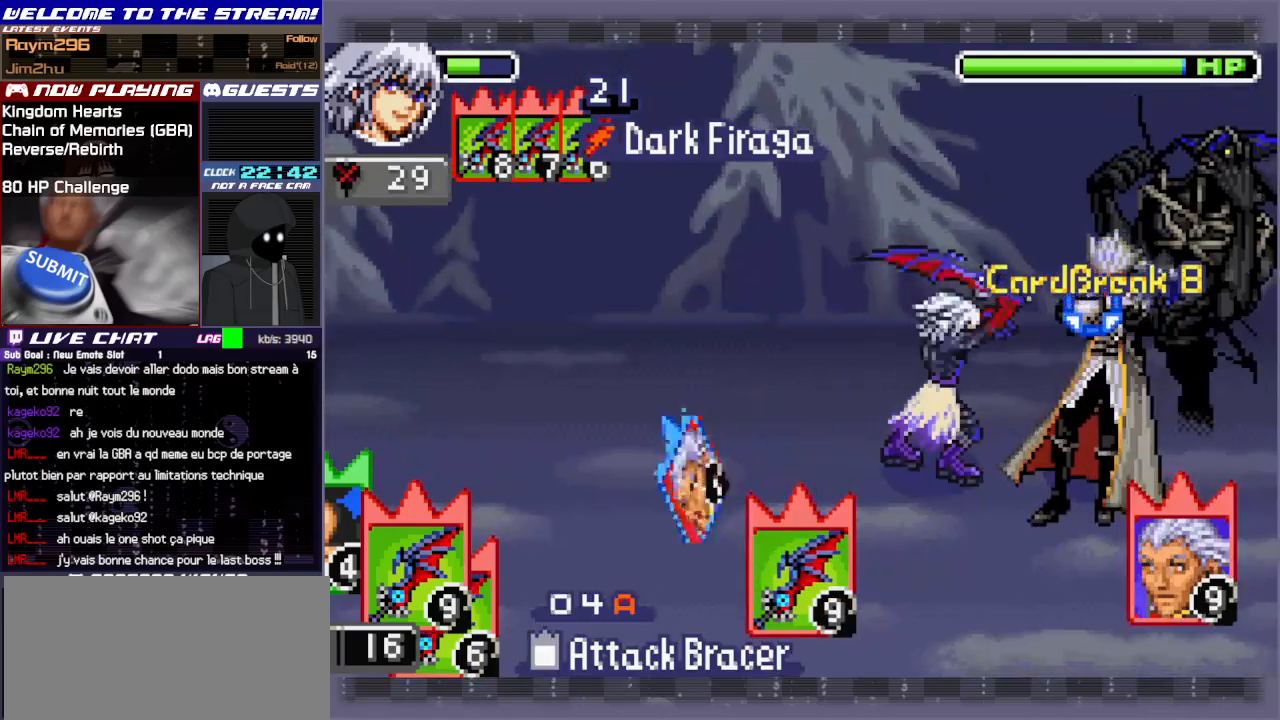
{"buttons": [], "left_stick": "center", "events": [[33, "CIRCLE", "up"], [183, "CIRCLE", "down"], [283, "CIRCLE", "up"], [383, "CIRCLE", "down"], [500, "CIRCLE", "up"], [500, "left_stick", "center"]]}
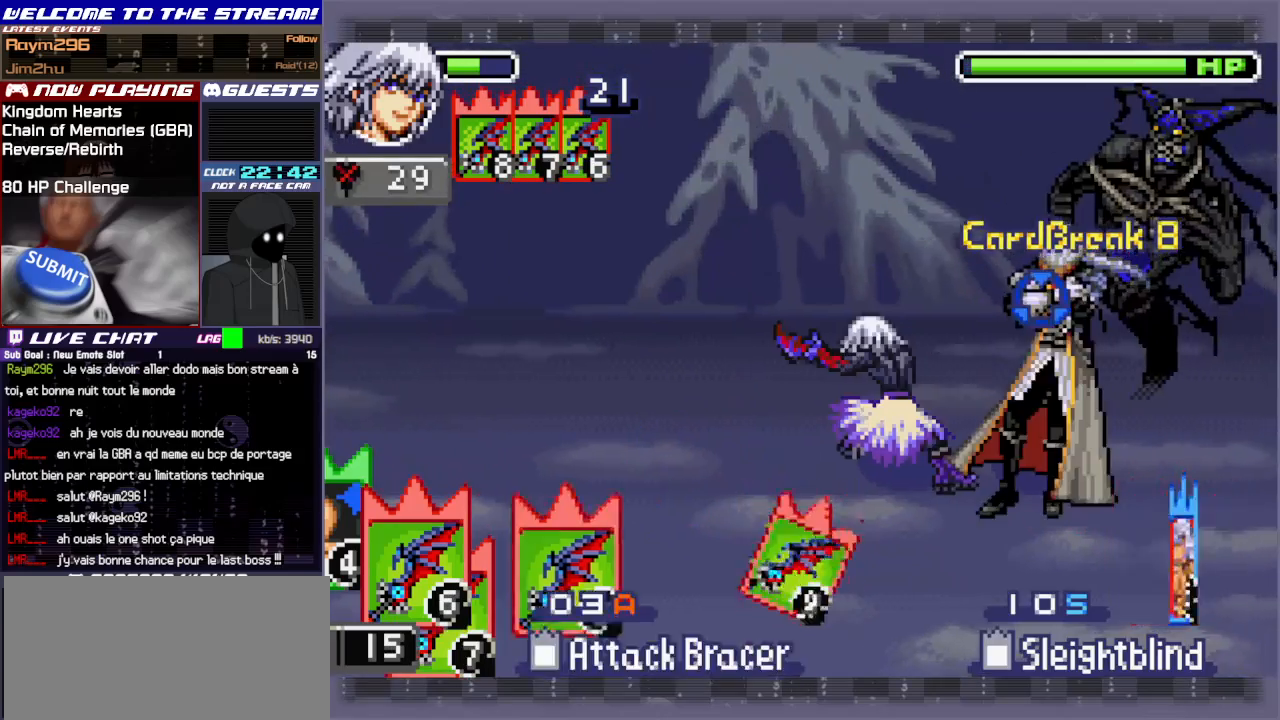
{"buttons": [], "left_stick": "center", "events": [[50, "CIRCLE", "down"], [150, "CIRCLE", "up"], [267, "CIRCLE", "down"], [400, "CIRCLE", "up"]]}
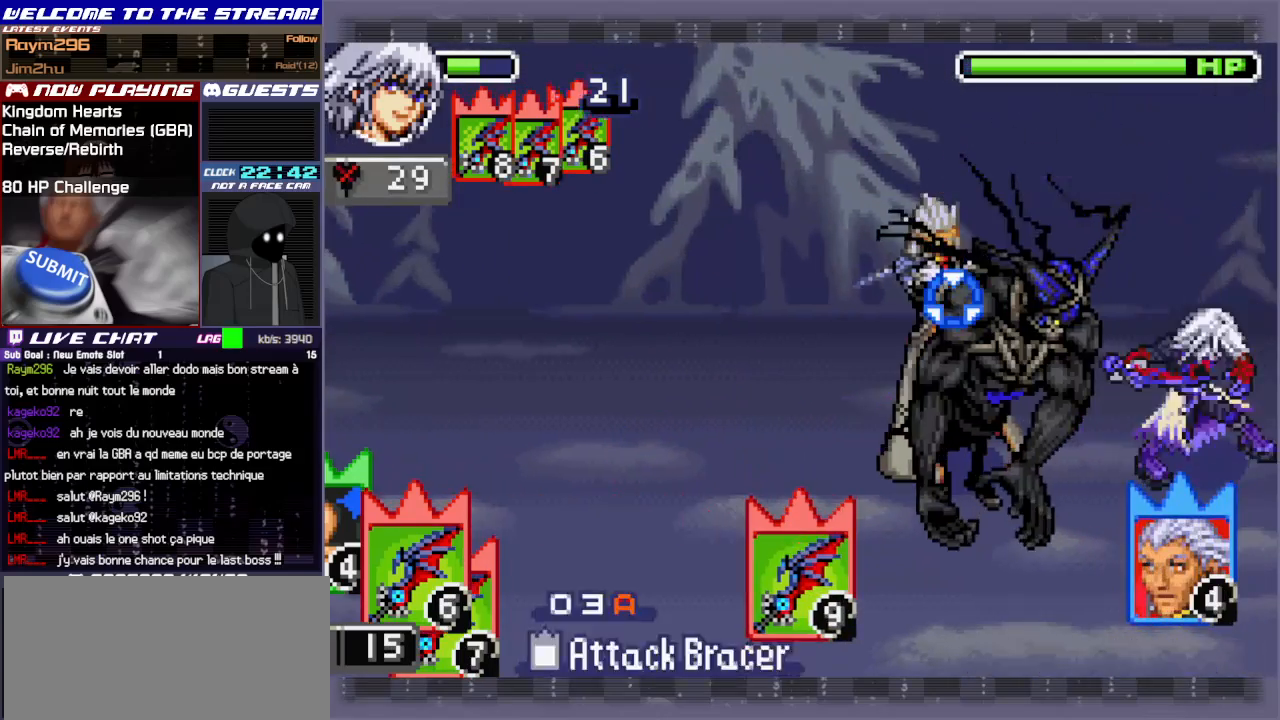
{"buttons": ["CIRCLE"], "left_stick": "left", "events": [[133, "left_stick", "left"], [167, "CIRCLE", "down"], [300, "CIRCLE", "up"], [367, "CIRCLE", "down"]]}
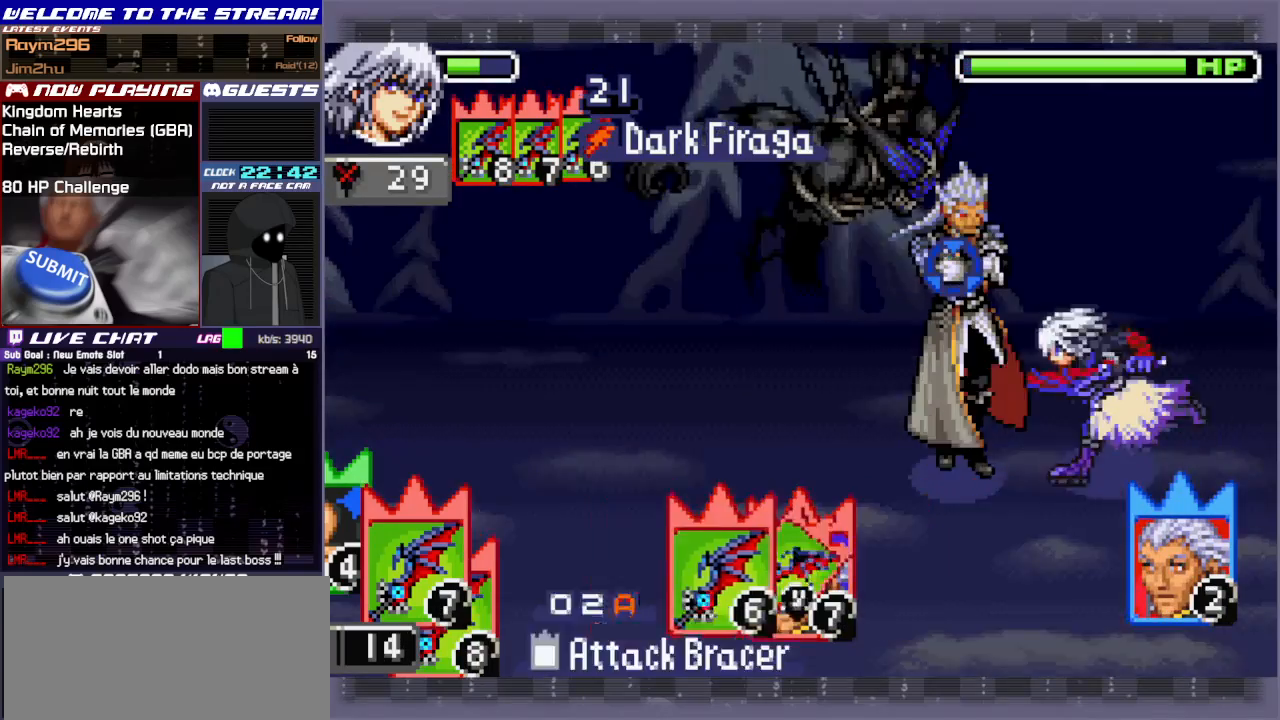
{"buttons": [], "left_stick": "center", "events": [[17, "CIRCLE", "up"], [83, "CIRCLE", "down"], [200, "CIRCLE", "up"], [267, "CIRCLE", "down"], [300, "left_stick", "center"], [317, "CIRCLE", "up"], [350, "L1", "down"], [483, "L1", "up"]]}
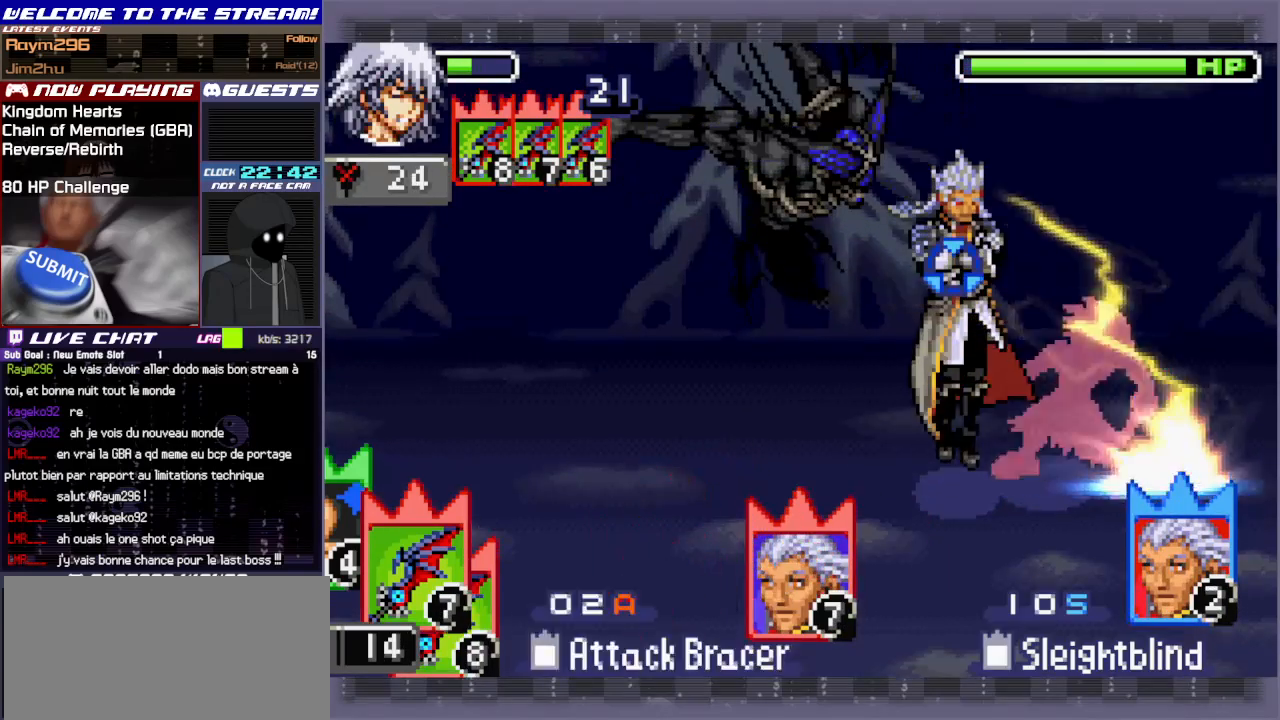
{"buttons": ["TRIANGLE"], "left_stick": "center", "events": [[33, "TRIANGLE", "down"], [150, "TRIANGLE", "up"], [217, "TRIANGLE", "down"], [300, "TRIANGLE", "up"], [350, "TRIANGLE", "down"], [433, "TRIANGLE", "up"], [500, "TRIANGLE", "down"]]}
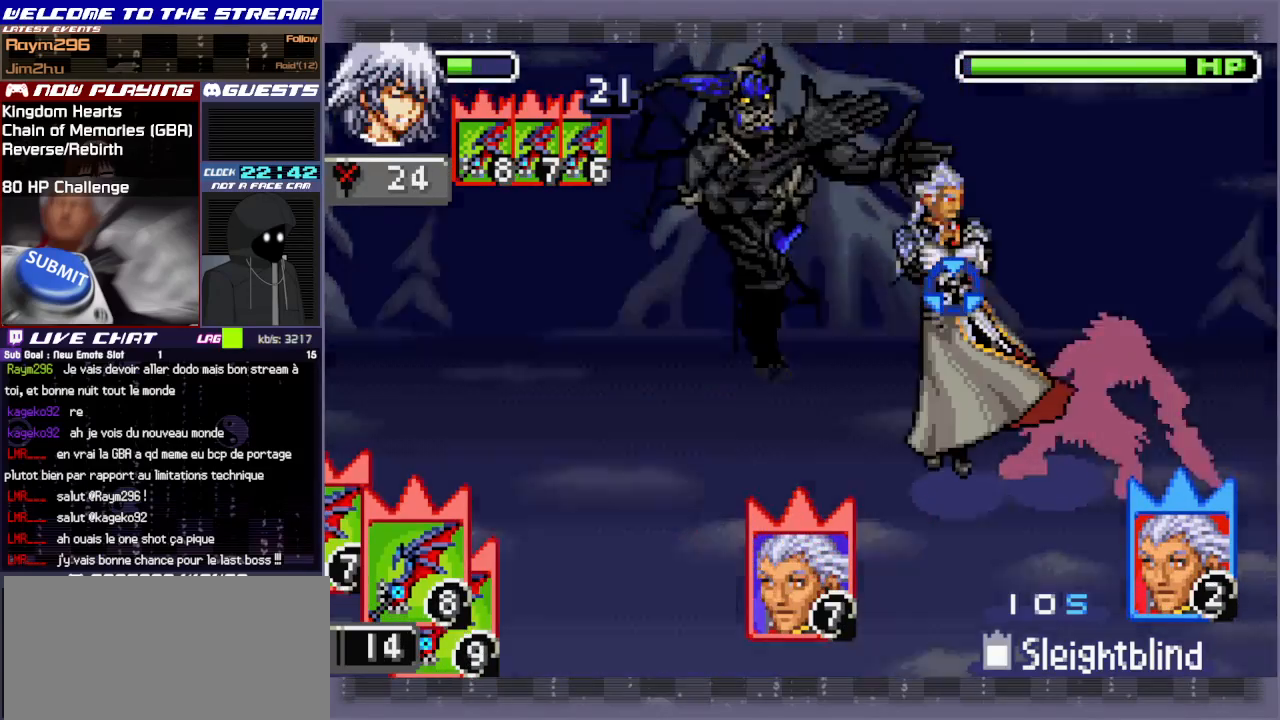
{"buttons": ["R1"], "left_stick": "right", "events": [[67, "TRIANGLE", "up"], [117, "TRIANGLE", "down"], [217, "TRIANGLE", "up"], [250, "TRIANGLE", "down"], [367, "TRIANGLE", "up"], [483, "R1", "down"], [483, "left_stick", "right"]]}
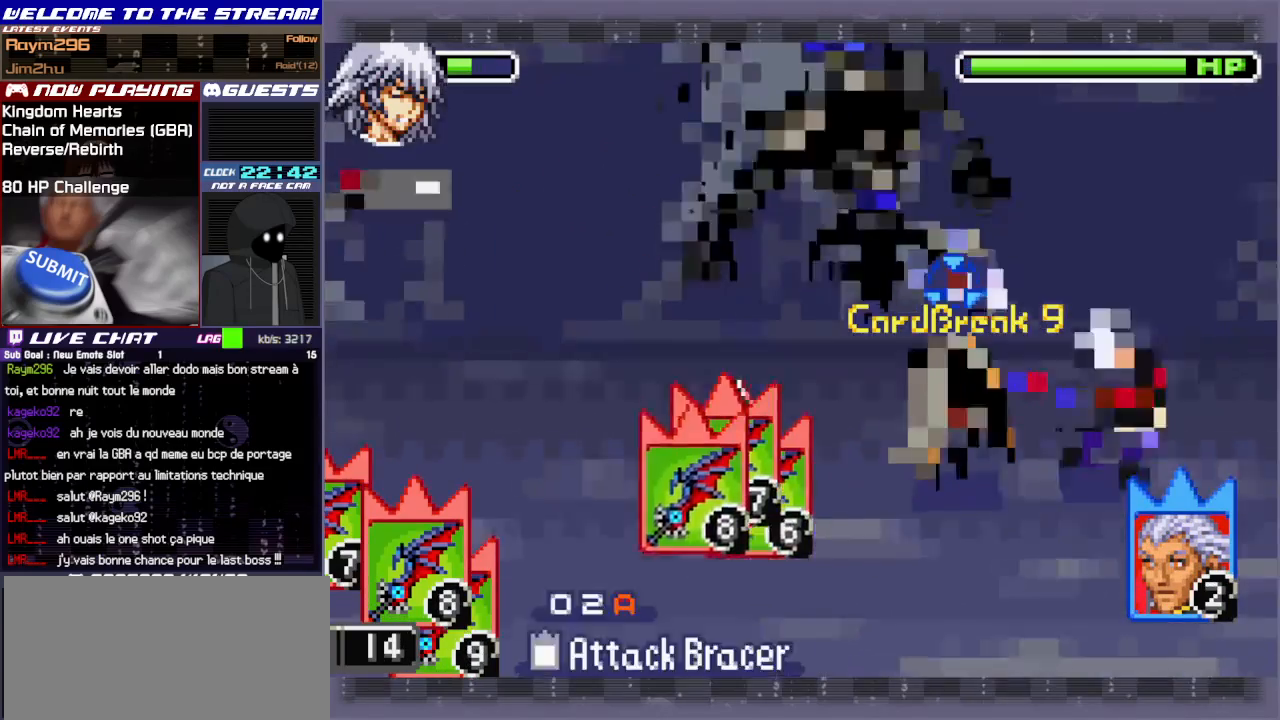
{"buttons": [], "left_stick": "center", "events": [[117, "R1", "up"], [333, "left_stick", "center"]]}
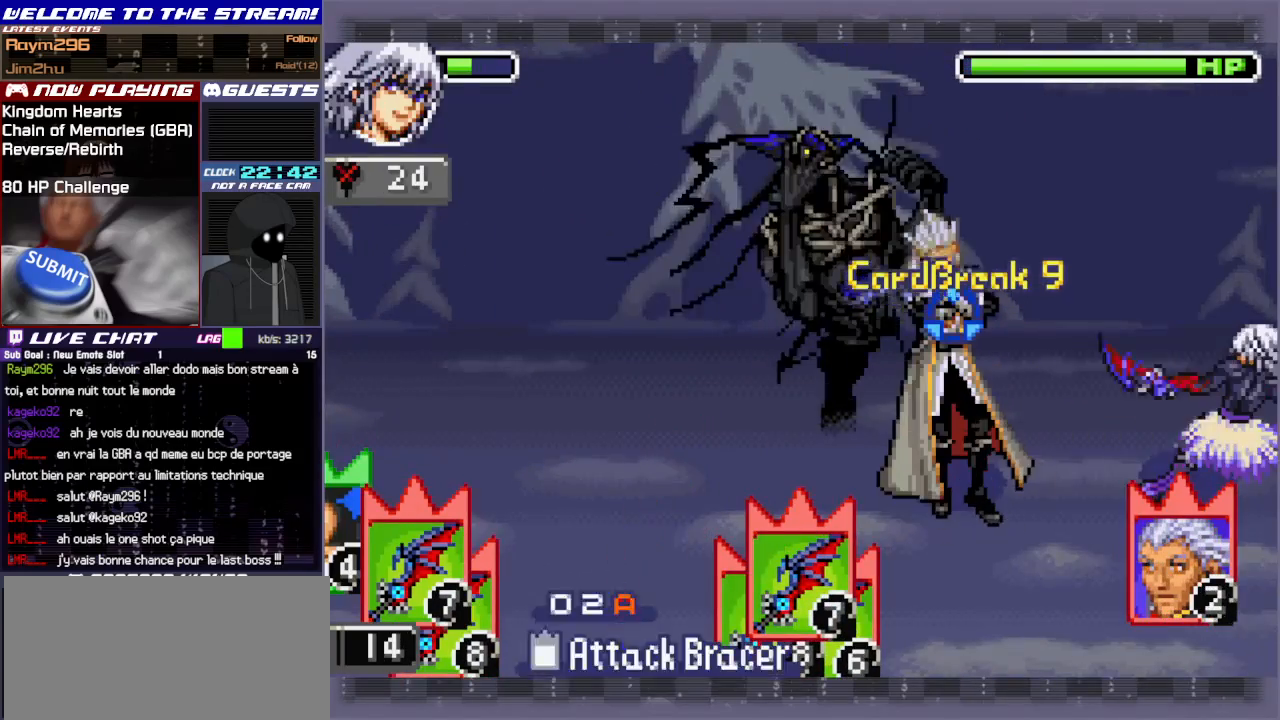
{"buttons": [], "left_stick": "center", "events": []}
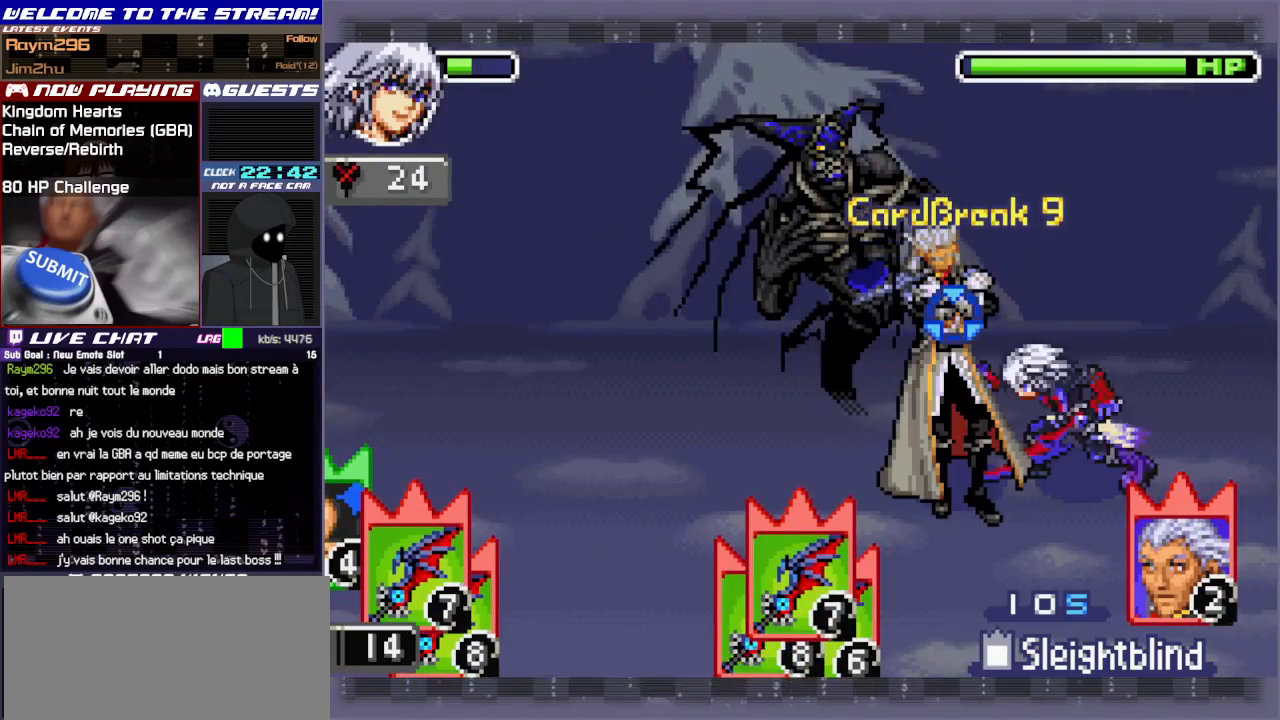
{"buttons": [], "left_stick": "center", "events": []}
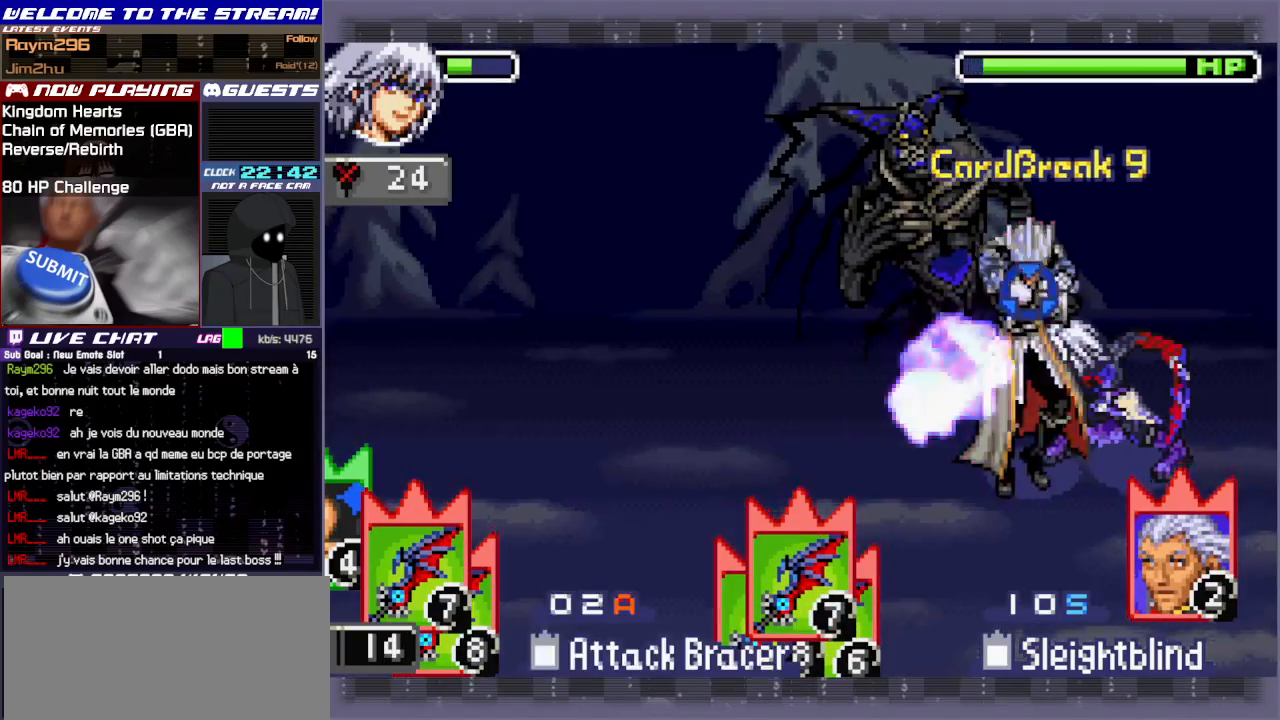
{"buttons": [], "left_stick": "center", "events": []}
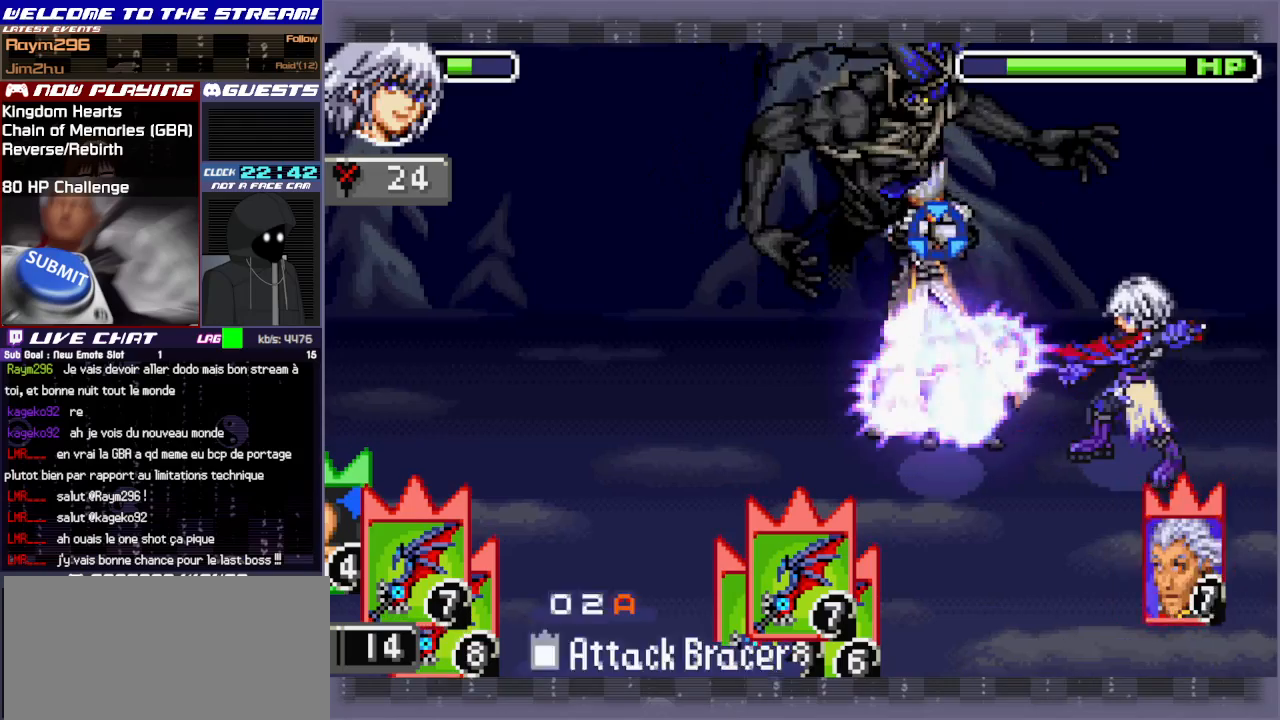
{"buttons": ["TRIANGLE"], "left_stick": "center", "events": [[417, "TRIANGLE", "down"]]}
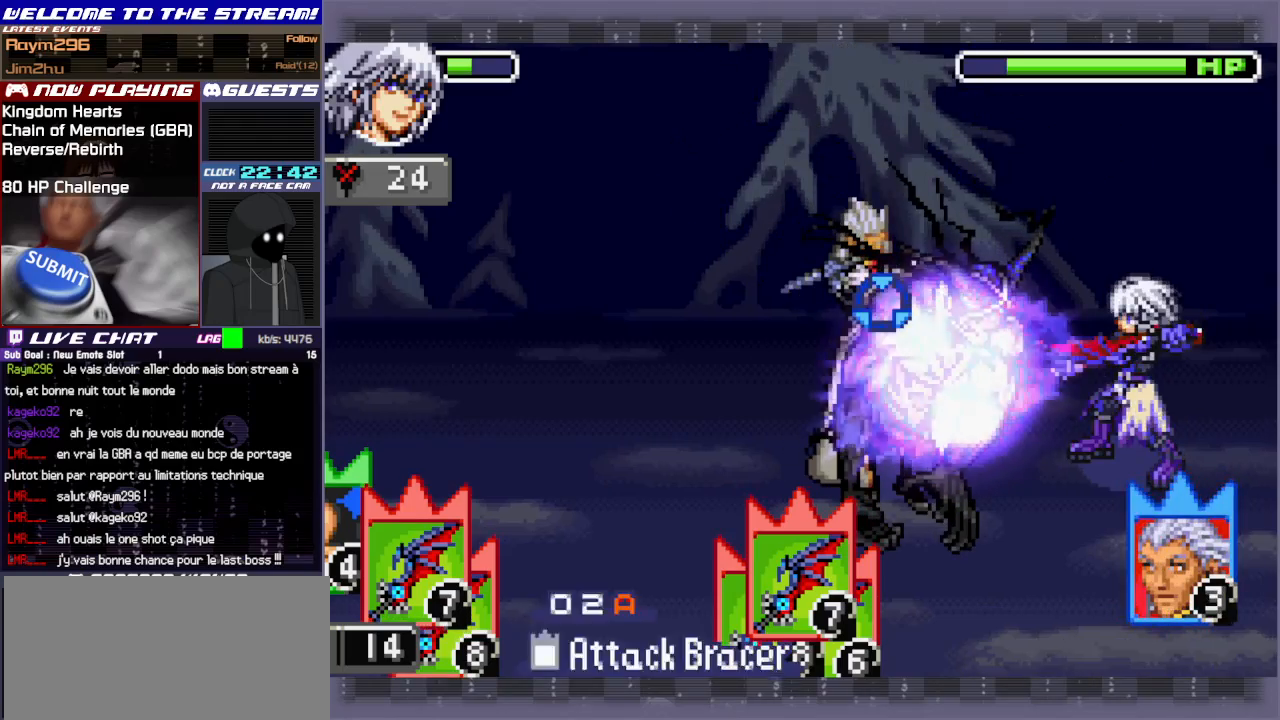
{"buttons": ["TRIANGLE"], "left_stick": "center", "events": [[50, "TRIANGLE", "up"], [117, "TRIANGLE", "down"], [217, "TRIANGLE", "up"], [267, "TRIANGLE", "down"], [383, "TRIANGLE", "up"], [417, "TRIANGLE", "down"]]}
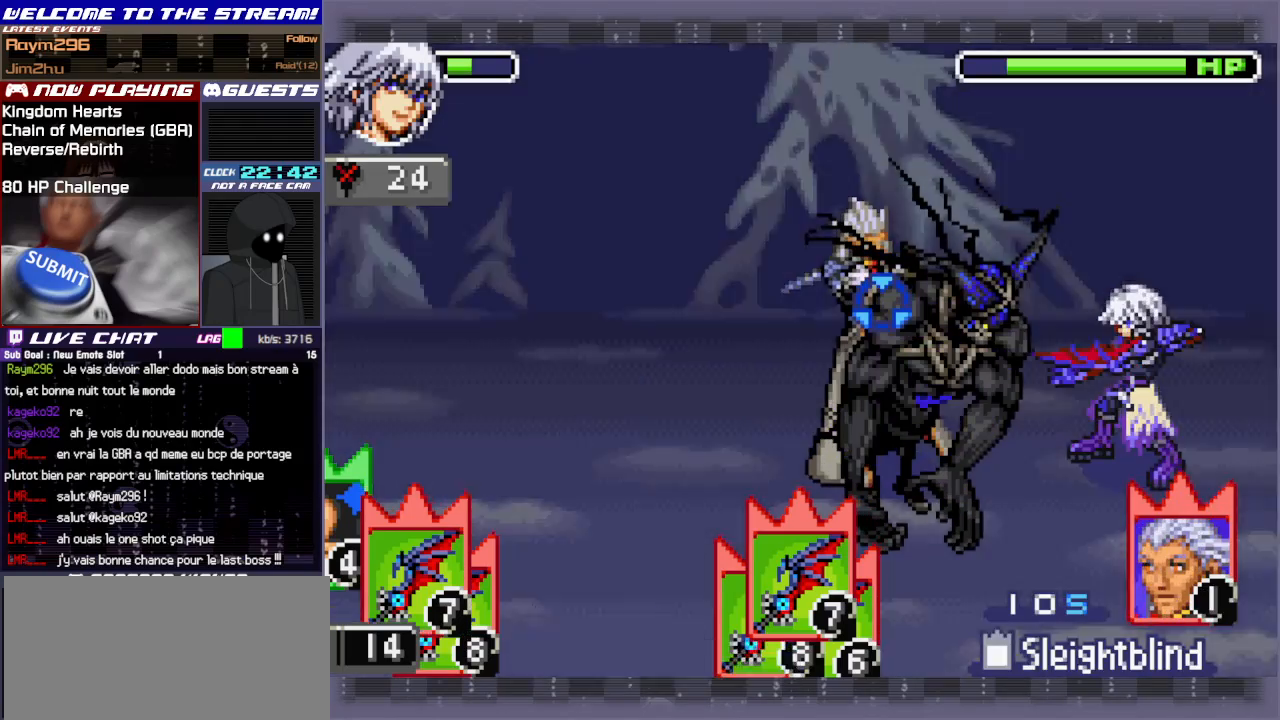
{"buttons": ["TRIANGLE"], "left_stick": "center", "events": [[17, "TRIANGLE", "up"], [50, "TRIANGLE", "down"], [167, "TRIANGLE", "up"], [200, "TRIANGLE", "down"], [300, "TRIANGLE", "up"], [350, "TRIANGLE", "down"], [433, "TRIANGLE", "up"], [467, "TRIANGLE", "down"]]}
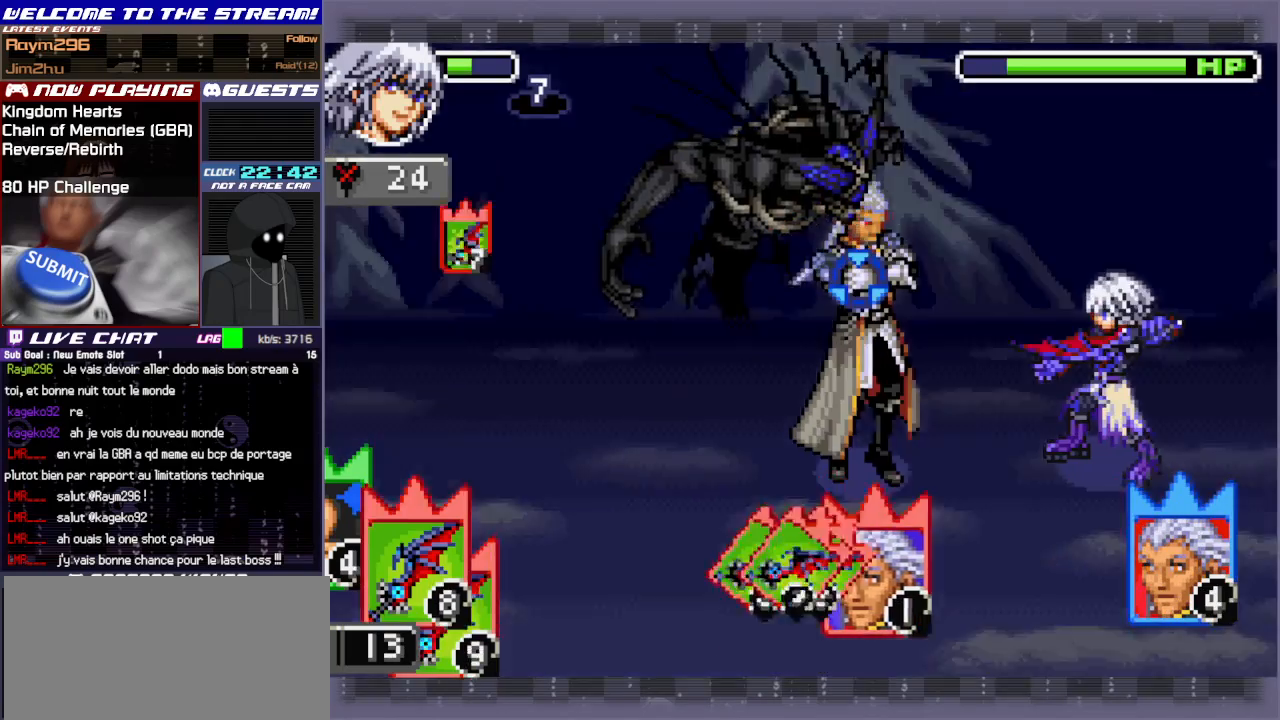
{"buttons": ["CIRCLE"], "left_stick": "center", "events": [[50, "TRIANGLE", "up"], [117, "CIRCLE", "down"], [217, "CIRCLE", "up"], [267, "CIRCLE", "down"], [367, "CIRCLE", "up"], [417, "CIRCLE", "down"]]}
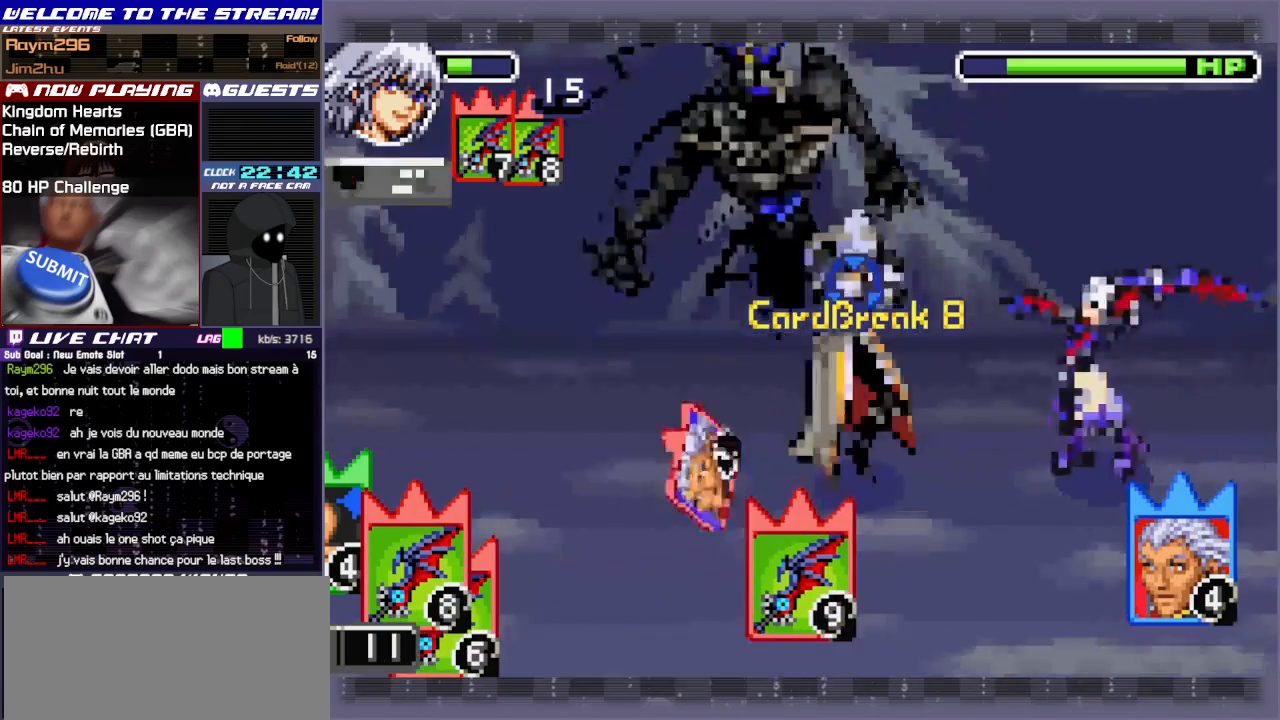
{"buttons": [], "left_stick": "center", "events": [[17, "CIRCLE", "up"]]}
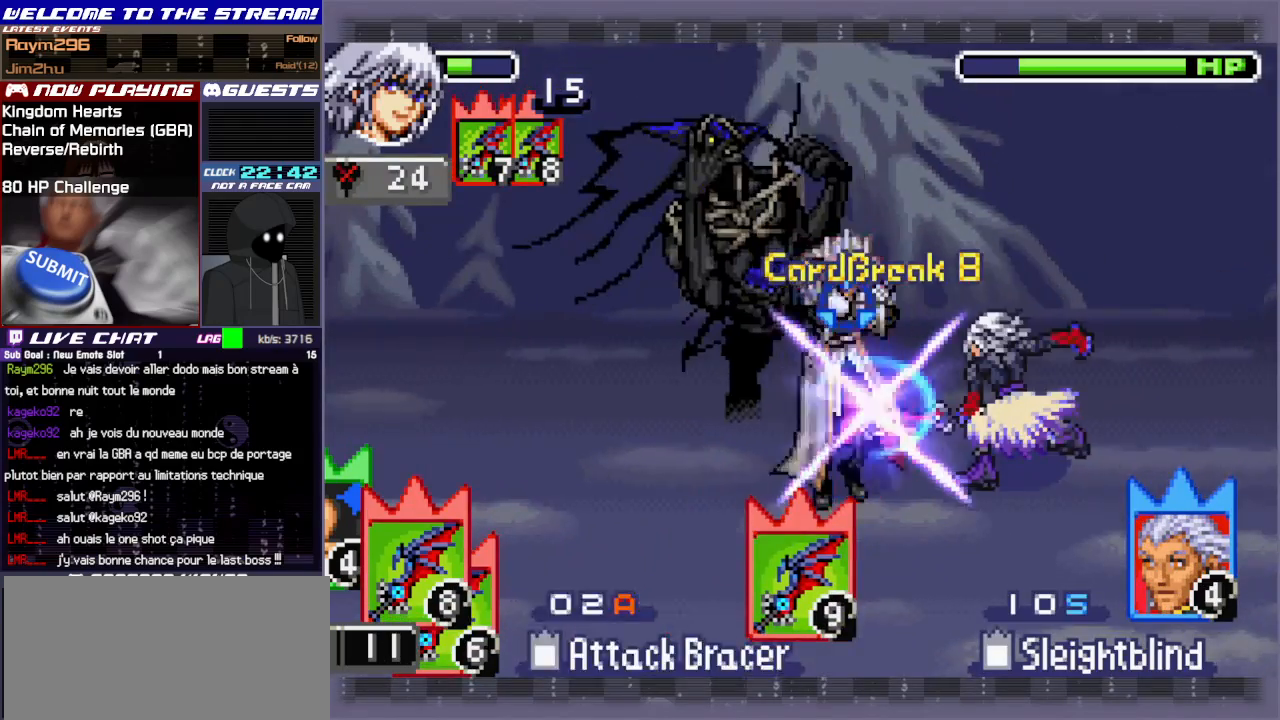
{"buttons": ["TRIANGLE"], "left_stick": "center", "events": [[283, "TRIANGLE", "down"], [417, "TRIANGLE", "up"], [467, "TRIANGLE", "down"]]}
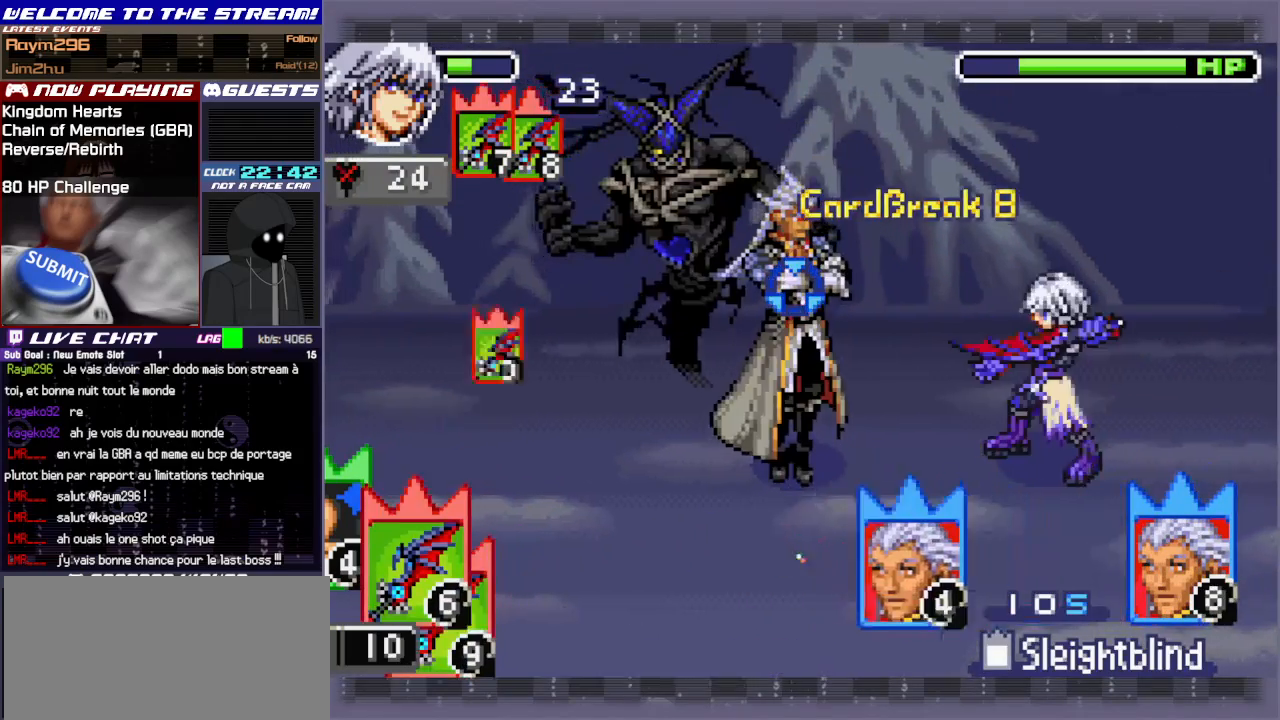
{"buttons": ["CIRCLE"], "left_stick": "center", "events": [[67, "TRIANGLE", "up"], [200, "CIRCLE", "down"], [283, "CIRCLE", "up"], [333, "CIRCLE", "down"], [433, "CIRCLE", "up"], [483, "CIRCLE", "down"]]}
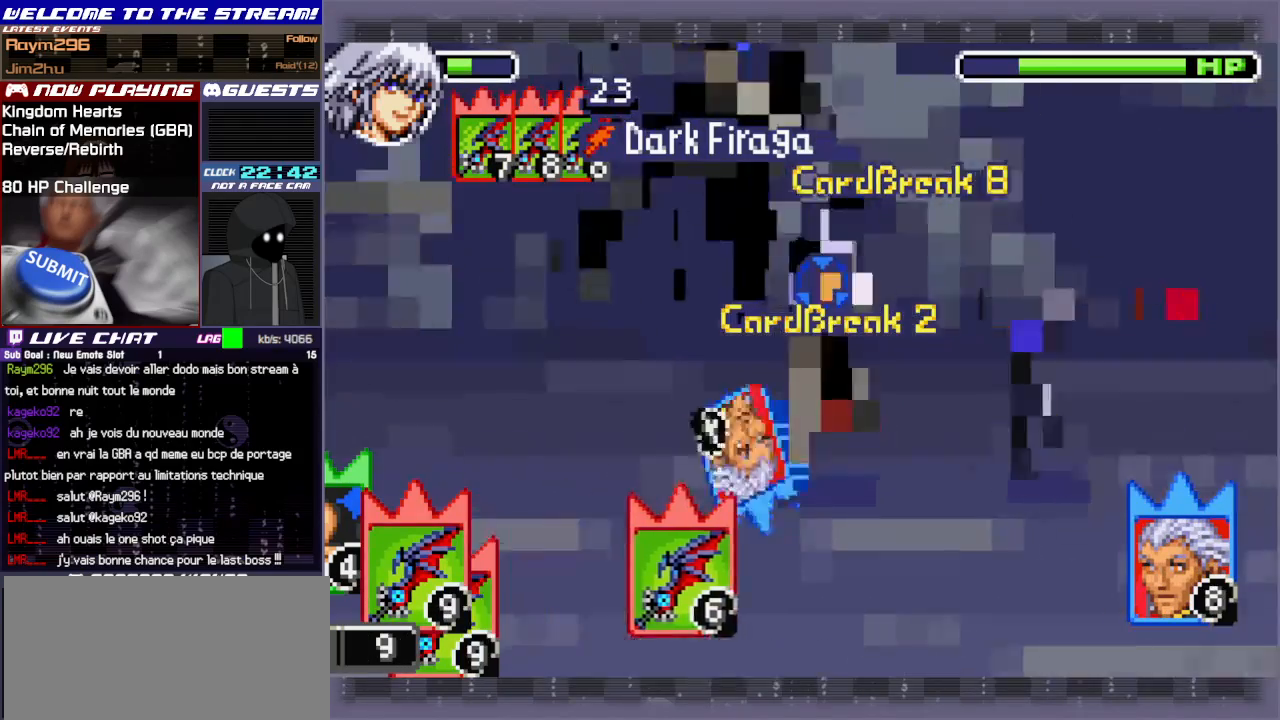
{"buttons": [], "left_stick": "center", "events": [[83, "CIRCLE", "up"]]}
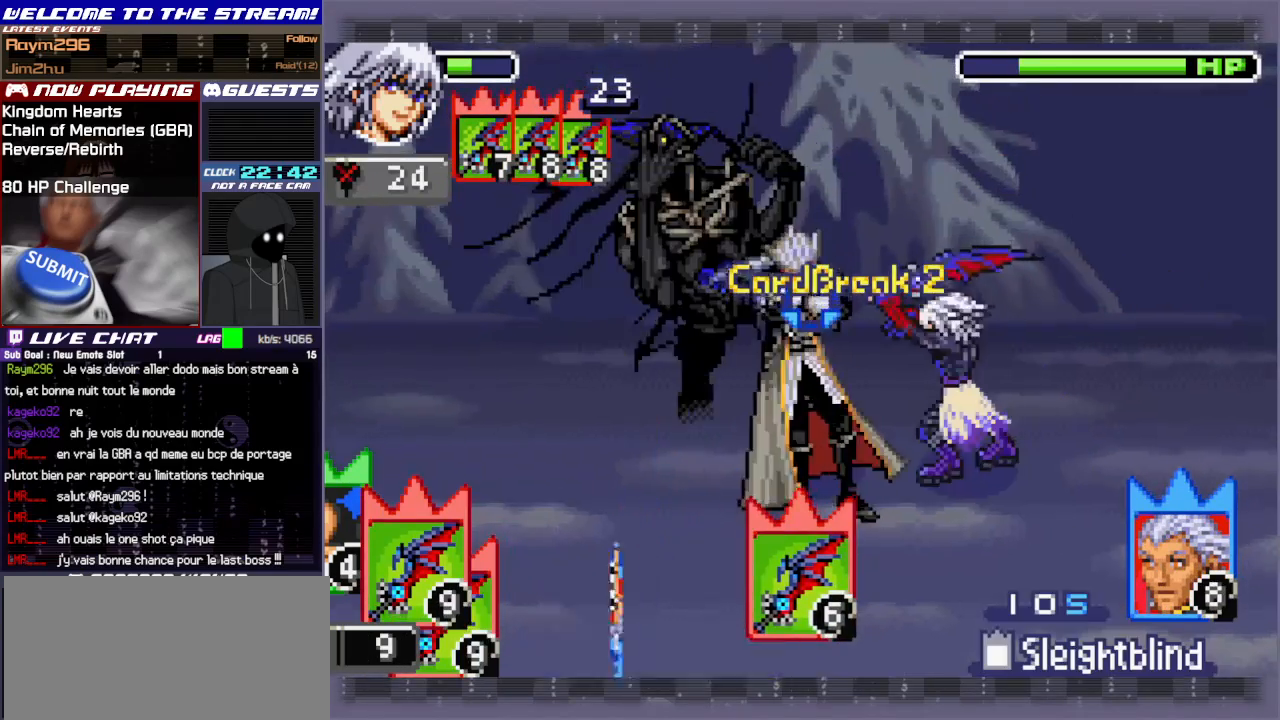
{"buttons": [], "left_stick": "left", "events": [[167, "left_stick", "left"]]}
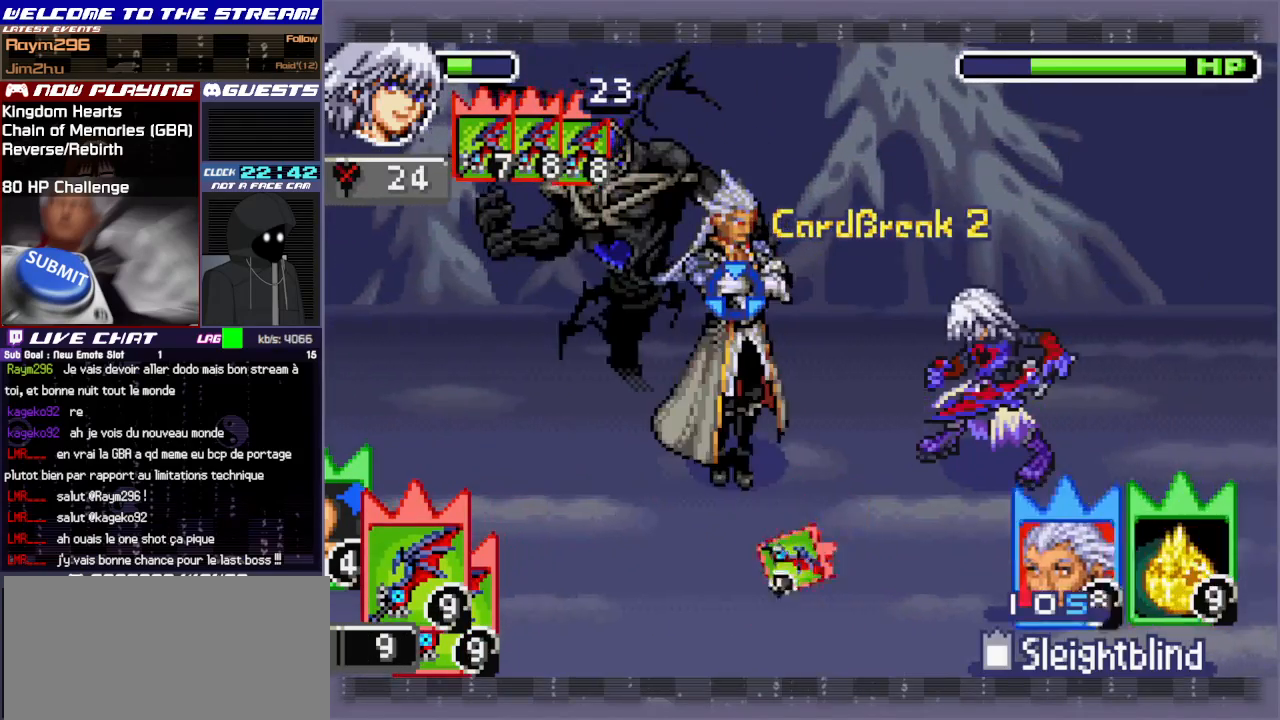
{"buttons": ["CIRCLE"], "left_stick": "left", "events": [[267, "CIRCLE", "down"], [367, "CIRCLE", "up"], [417, "CIRCLE", "down"]]}
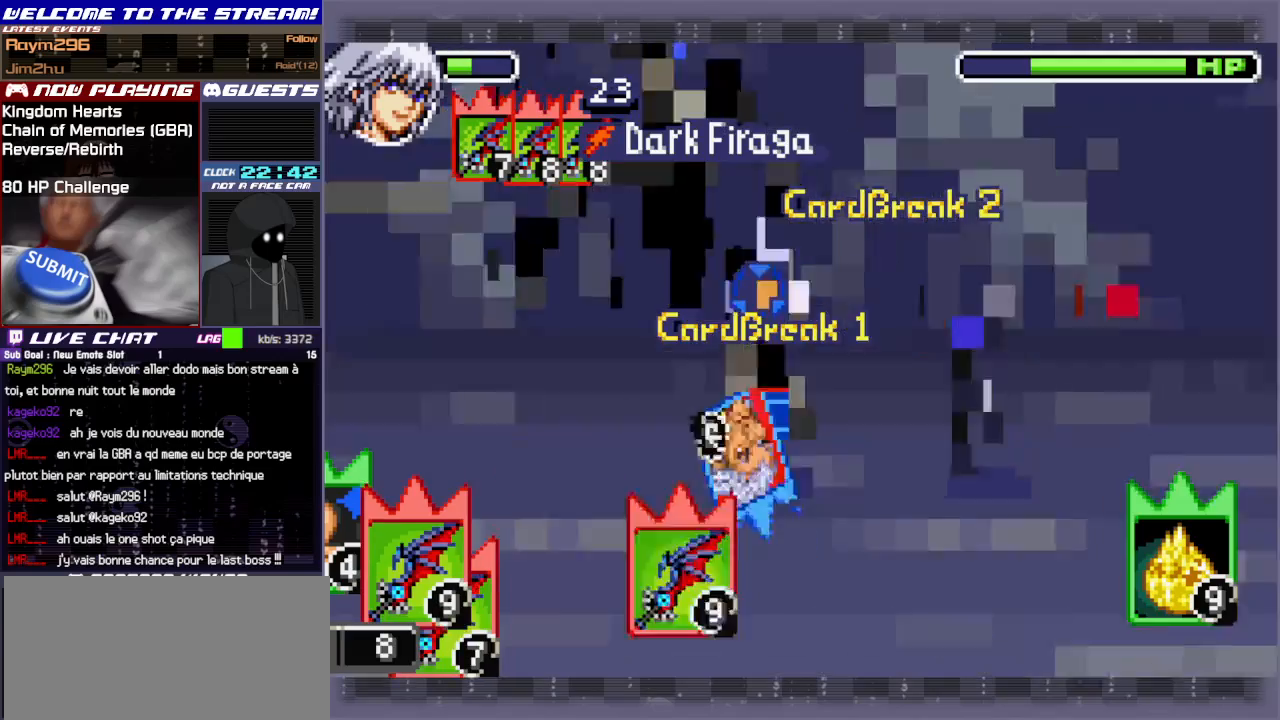
{"buttons": [], "left_stick": "center", "events": [[17, "CIRCLE", "up"], [17, "left_stick", "center"]]}
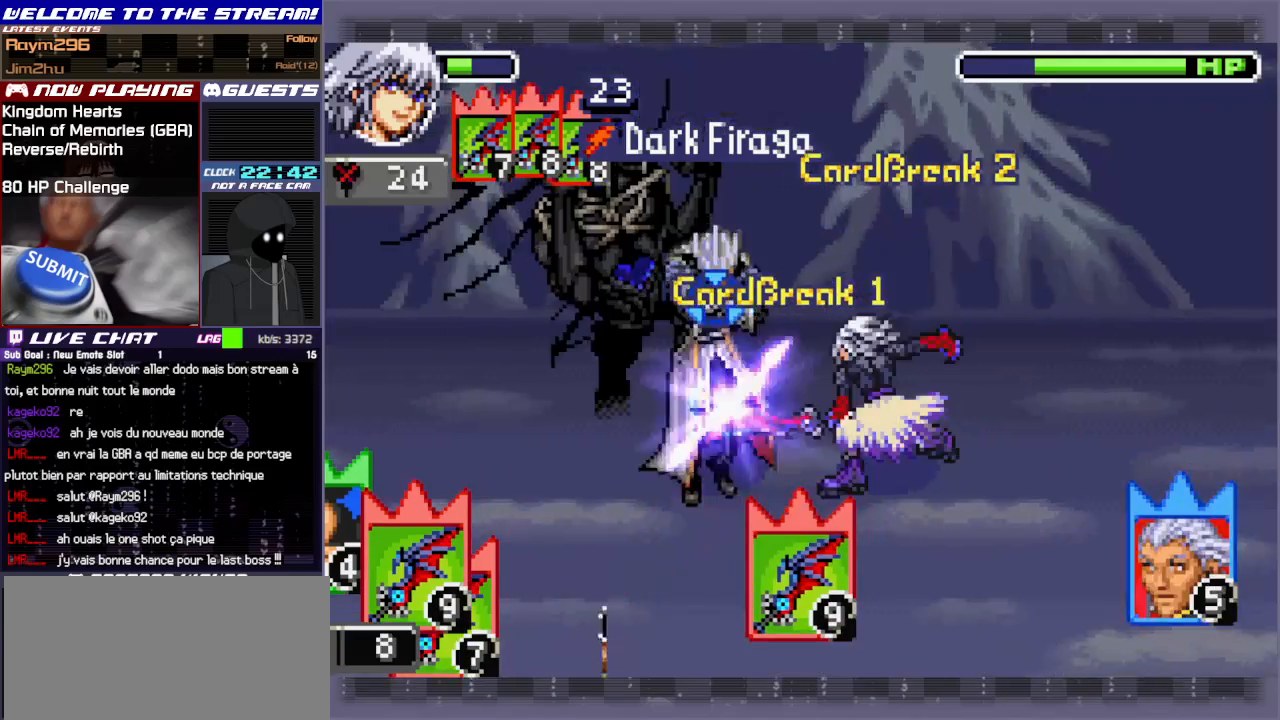
{"buttons": ["CIRCLE"], "left_stick": "left", "events": [[33, "left_stick", "left"], [483, "CIRCLE", "down"]]}
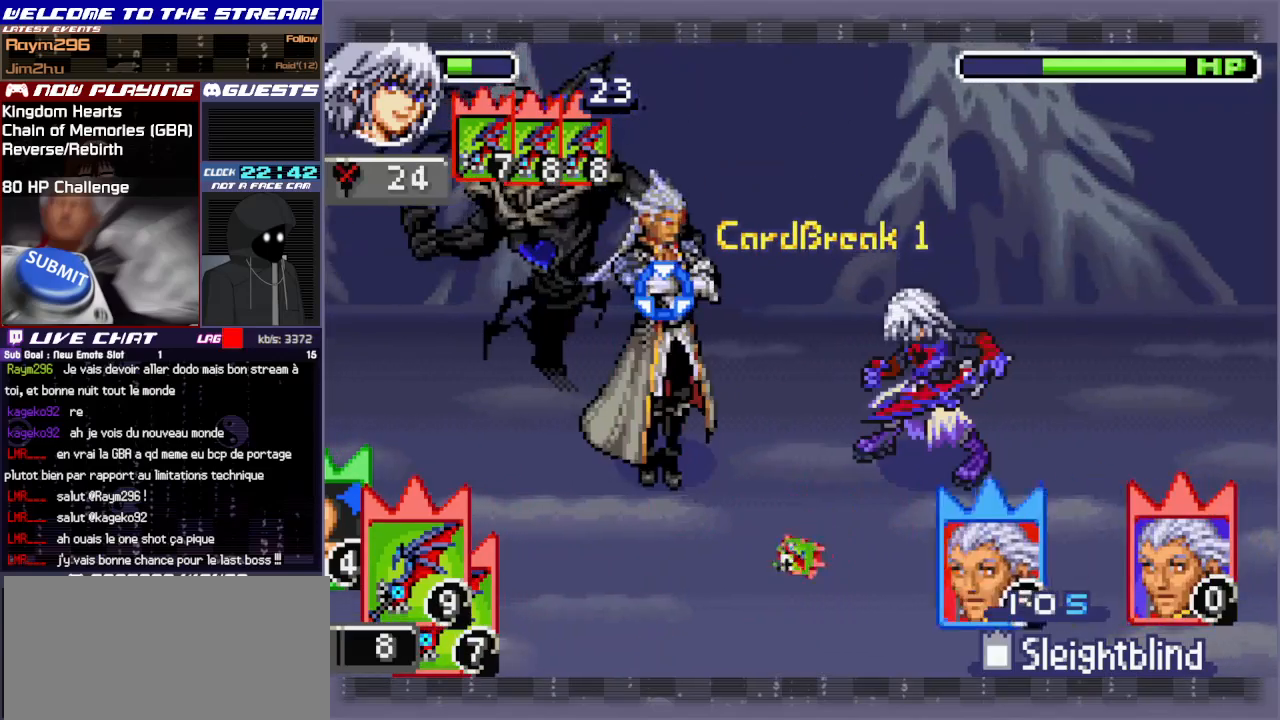
{"buttons": [], "left_stick": "left", "events": [[100, "CIRCLE", "up"], [183, "CIRCLE", "down"], [300, "CIRCLE", "up"]]}
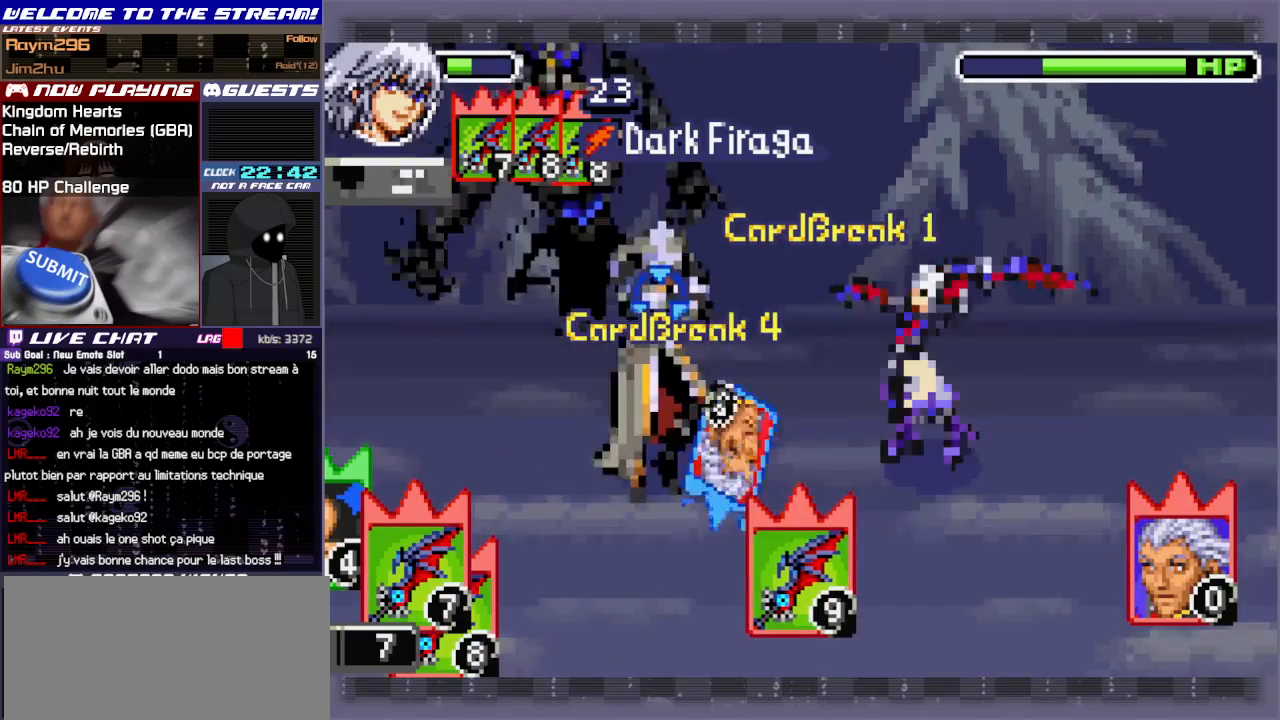
{"buttons": [], "left_stick": "left", "events": []}
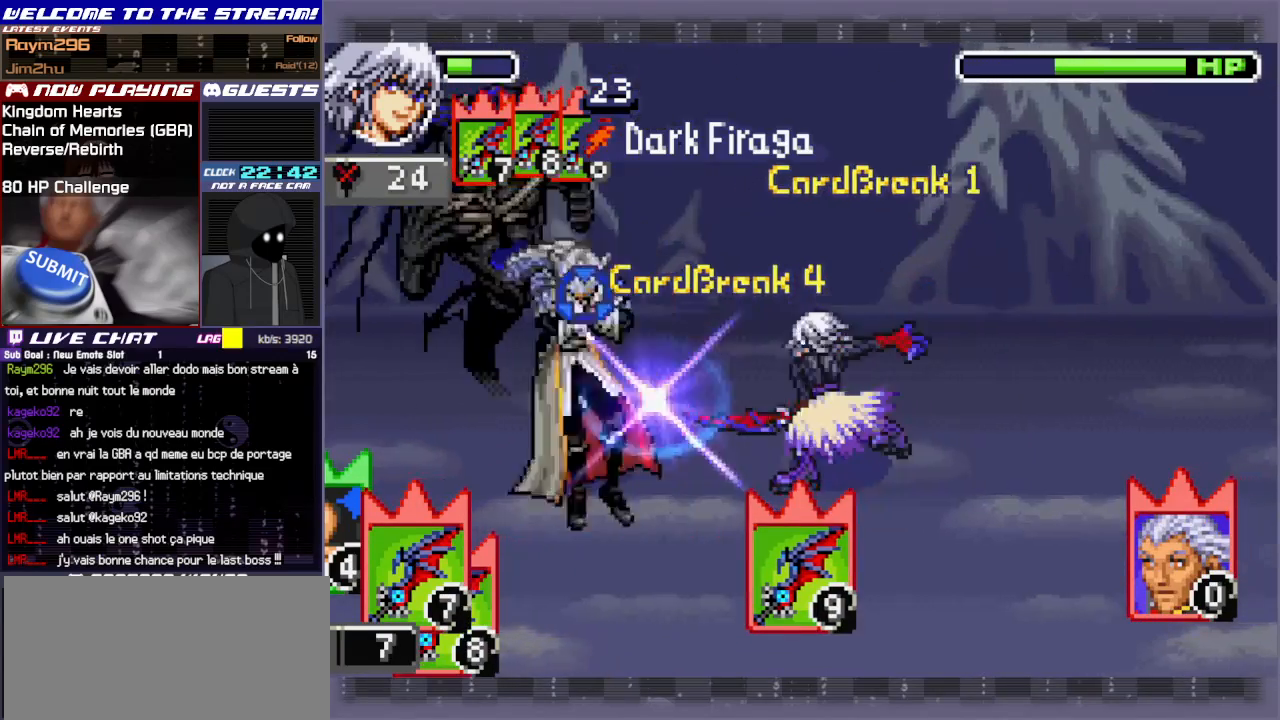
{"buttons": [], "left_stick": "left", "events": [[367, "CIRCLE", "down"], [483, "CIRCLE", "up"]]}